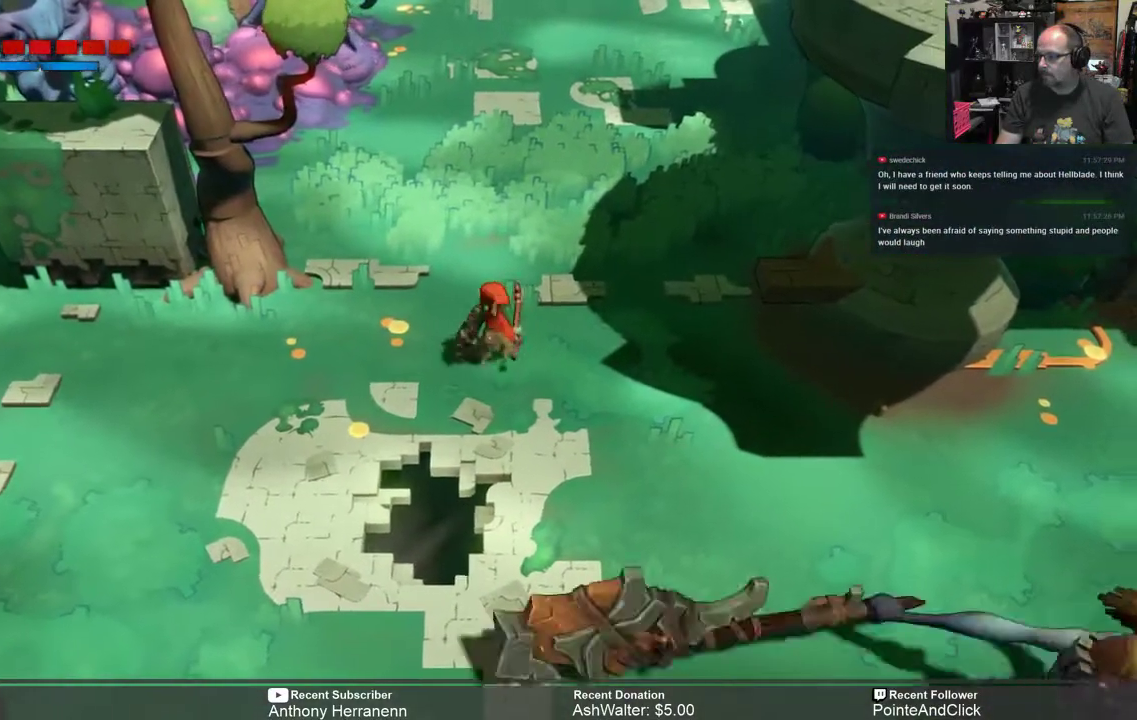
Gameplay with a controller (Xbox layout); each line is a JSON object with the inputs held at the frame after it. "events" lists button and stick changes between this image and that frame as [ms after this image, input, new state], when the widget could be followed in between.
{"buttons": ["R2"], "left_stick": "center", "right_stick": "center", "events": []}
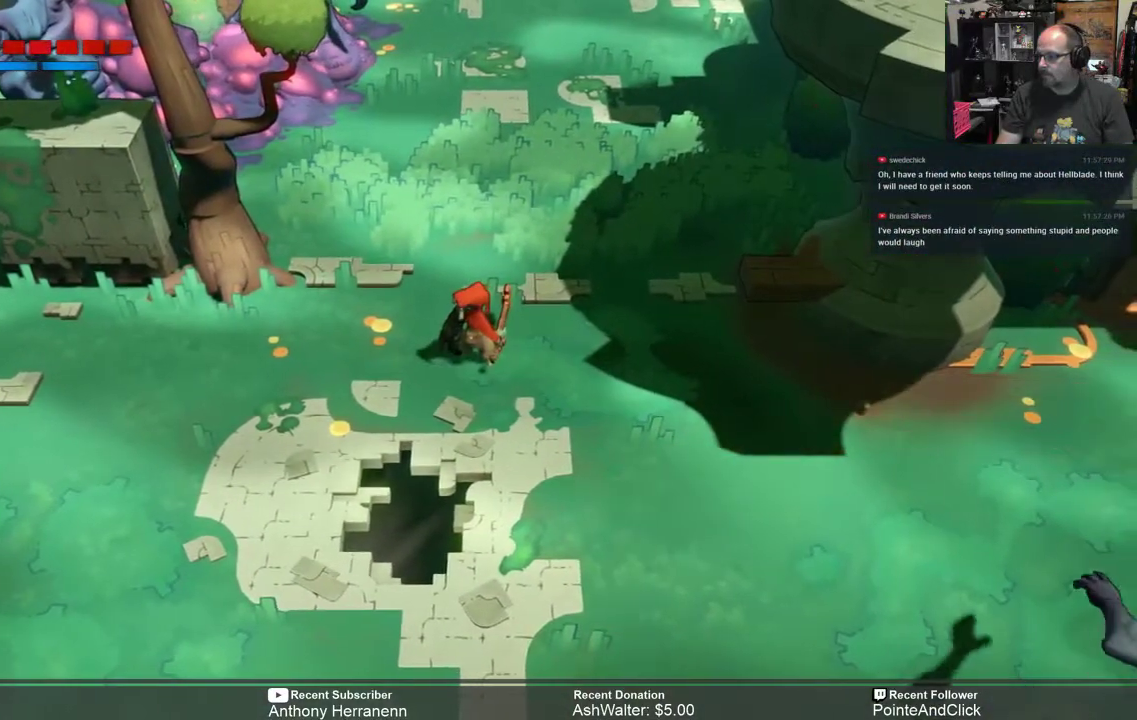
{"buttons": ["R2"], "left_stick": "center", "right_stick": "center", "events": []}
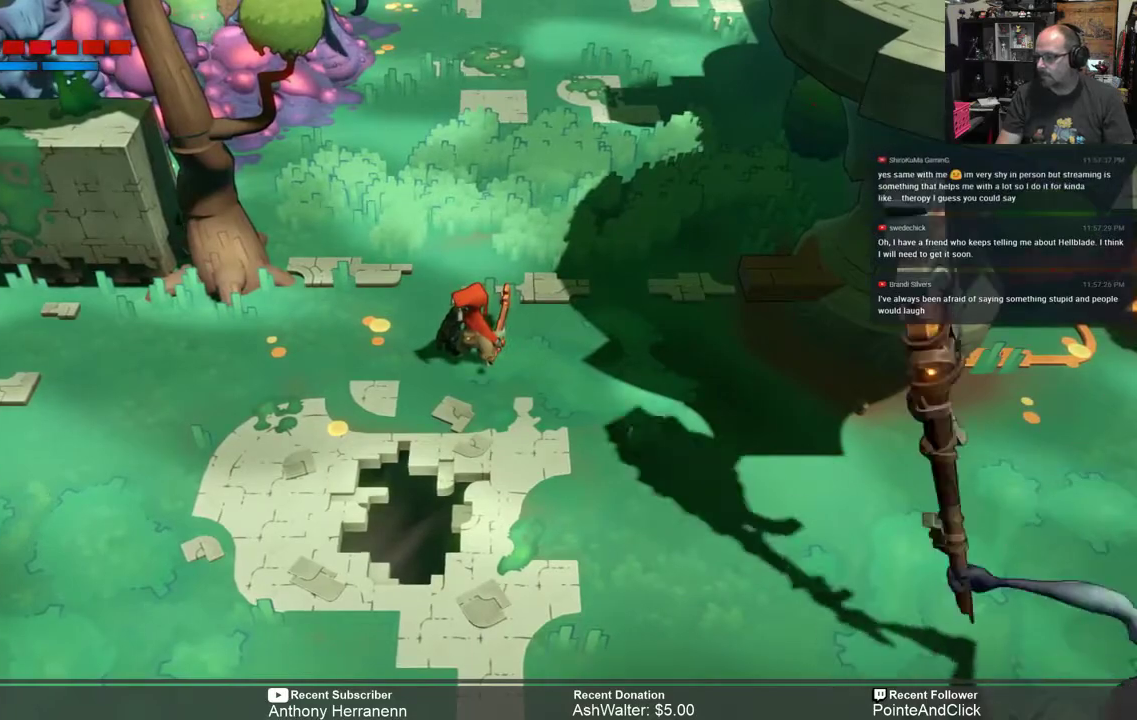
{"buttons": ["R2"], "left_stick": "down-right", "right_stick": "center", "events": [[400, "left_stick", "down-right"]]}
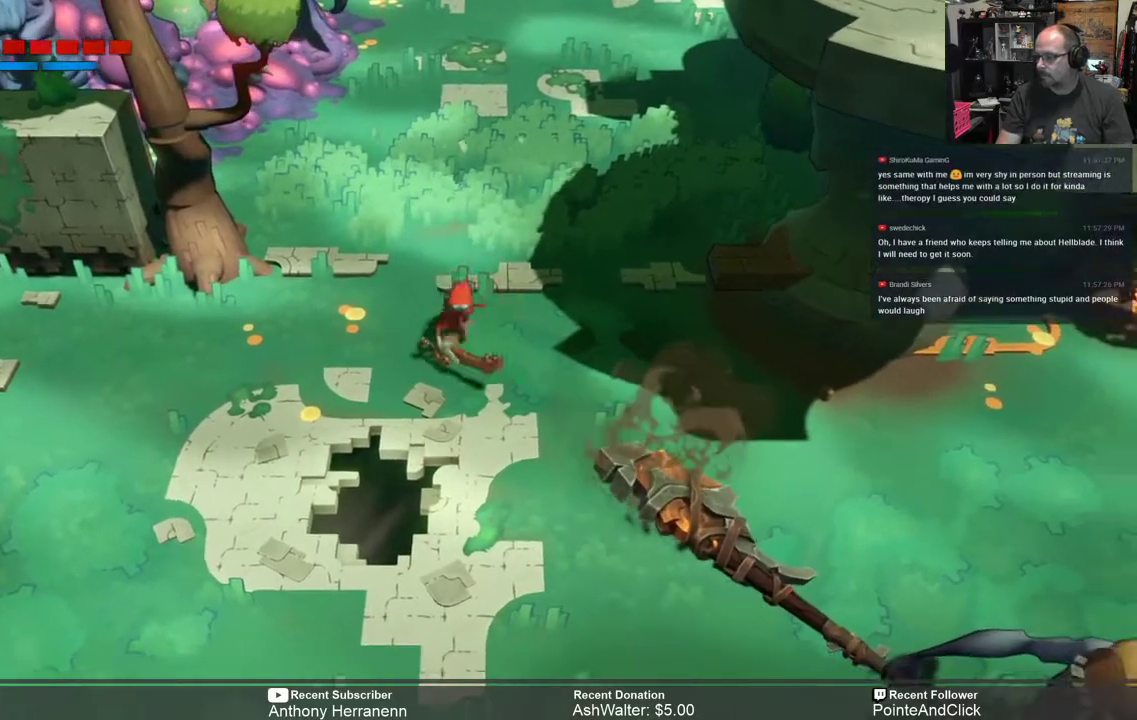
{"buttons": ["R2"], "left_stick": "down-right", "right_stick": "center", "events": []}
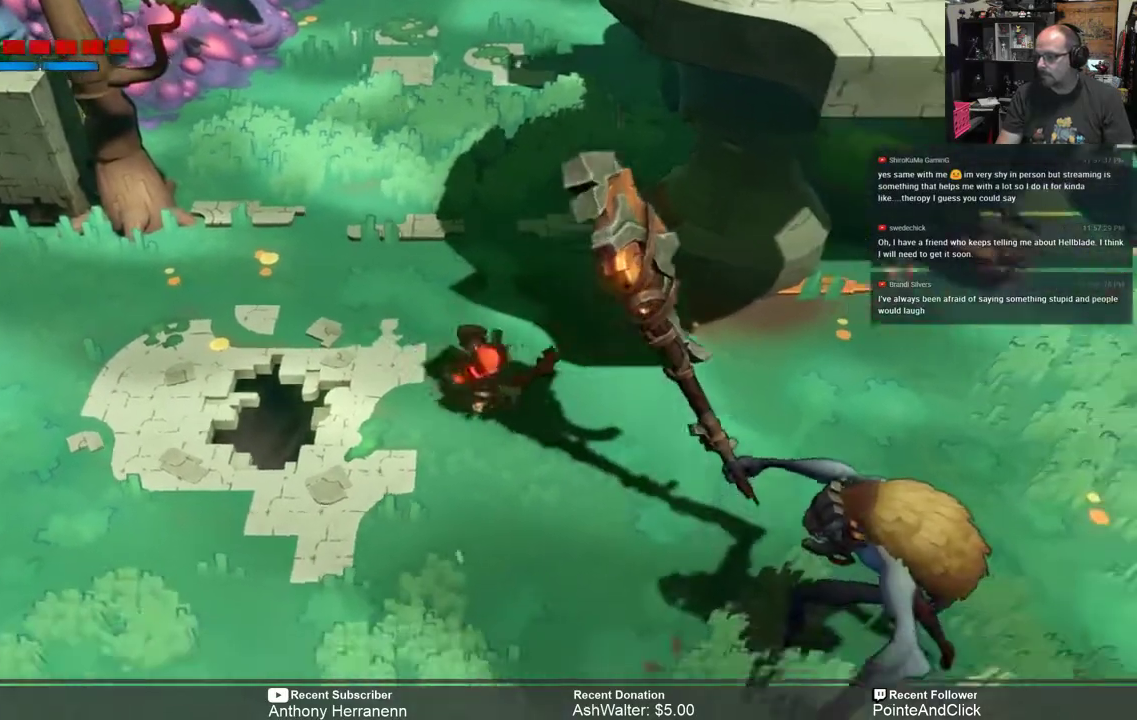
{"buttons": ["R2"], "left_stick": "down-right", "right_stick": "center", "events": [[33, "X", "down"], [233, "X", "up"]]}
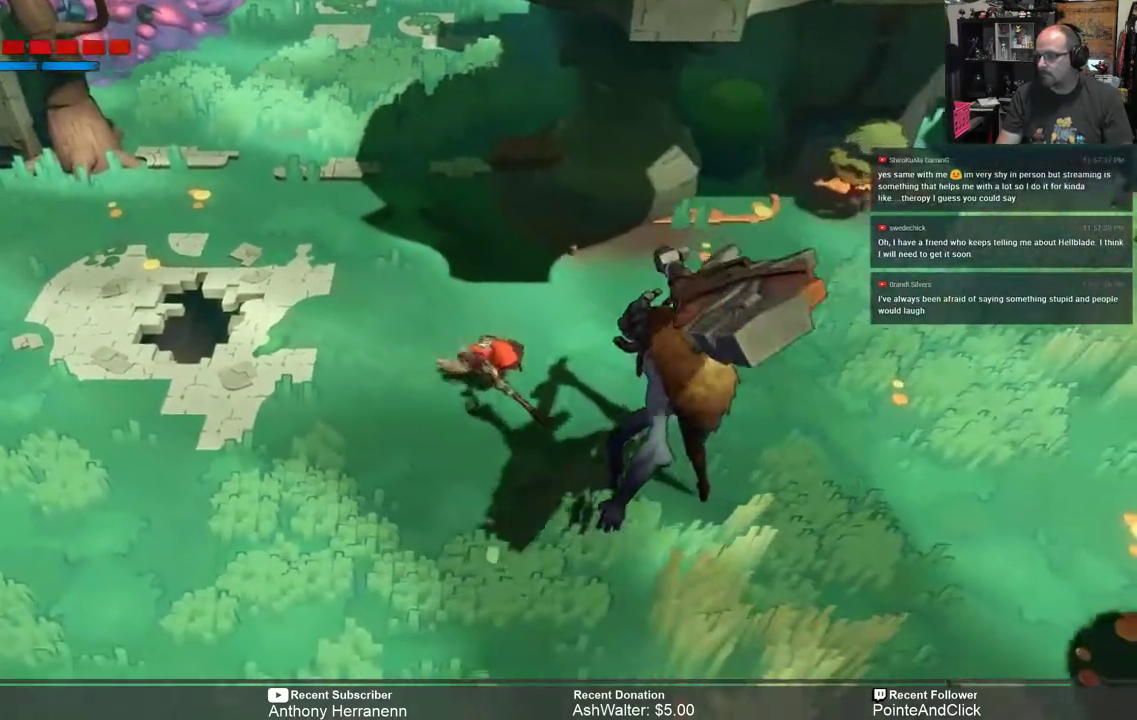
{"buttons": ["R2"], "left_stick": "down-right", "right_stick": "center", "events": [[433, "X", "down"], [500, "X", "up"]]}
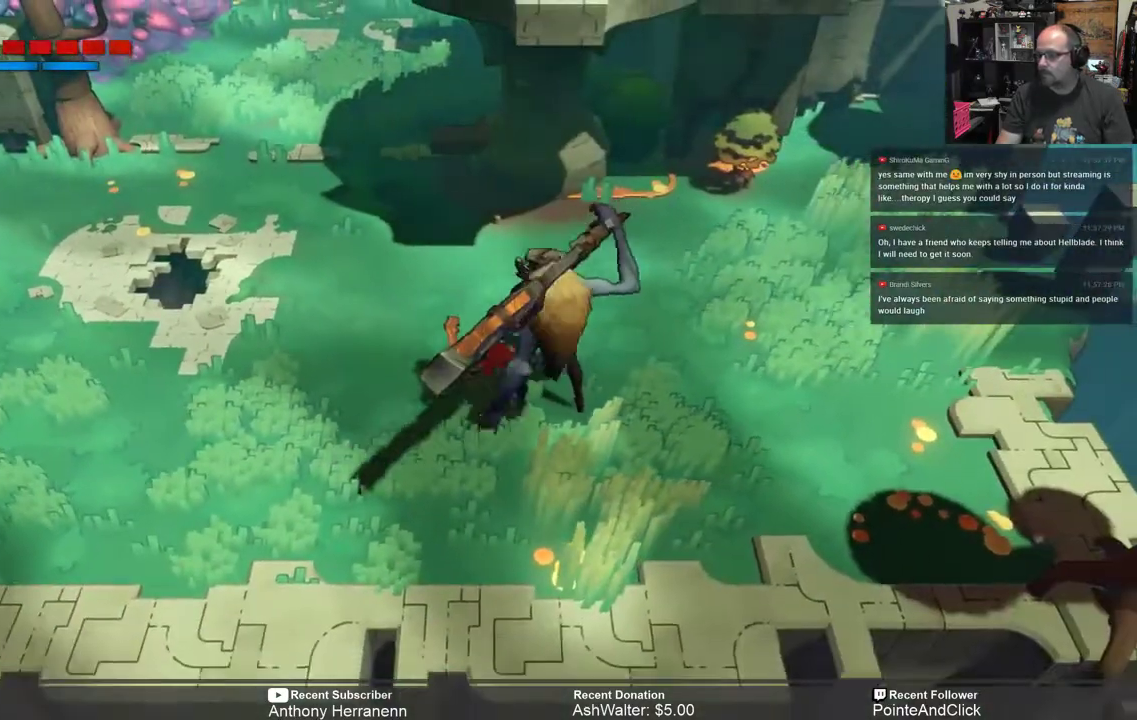
{"buttons": ["R2"], "left_stick": "down-right", "right_stick": "center", "events": [[133, "X", "down"], [183, "X", "up"], [267, "X", "down"], [333, "X", "up"], [433, "X", "down"], [450, "X", "up"]]}
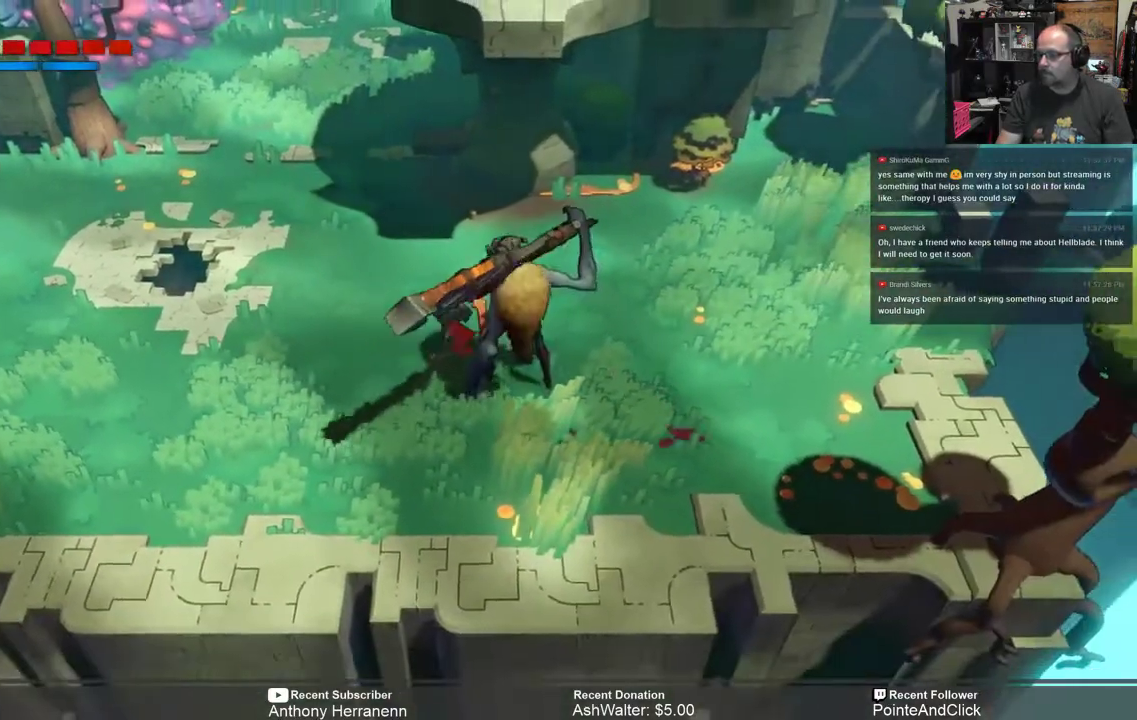
{"buttons": ["R2"], "left_stick": "down-right", "right_stick": "center", "events": [[50, "X", "down"], [117, "X", "up"], [183, "X", "down"], [283, "X", "up"], [350, "X", "down"], [417, "X", "up"]]}
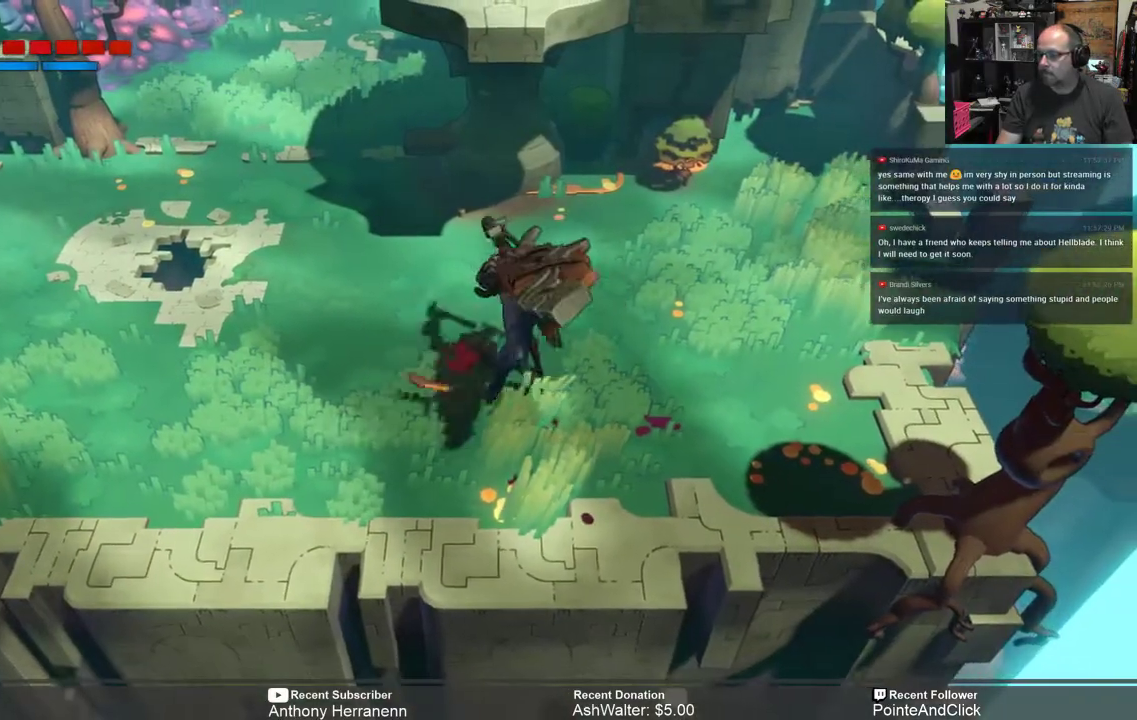
{"buttons": ["R2"], "left_stick": "left", "right_stick": "center", "events": [[17, "X", "down"], [83, "X", "up"], [150, "X", "down"], [250, "X", "up"], [450, "left_stick", "left"]]}
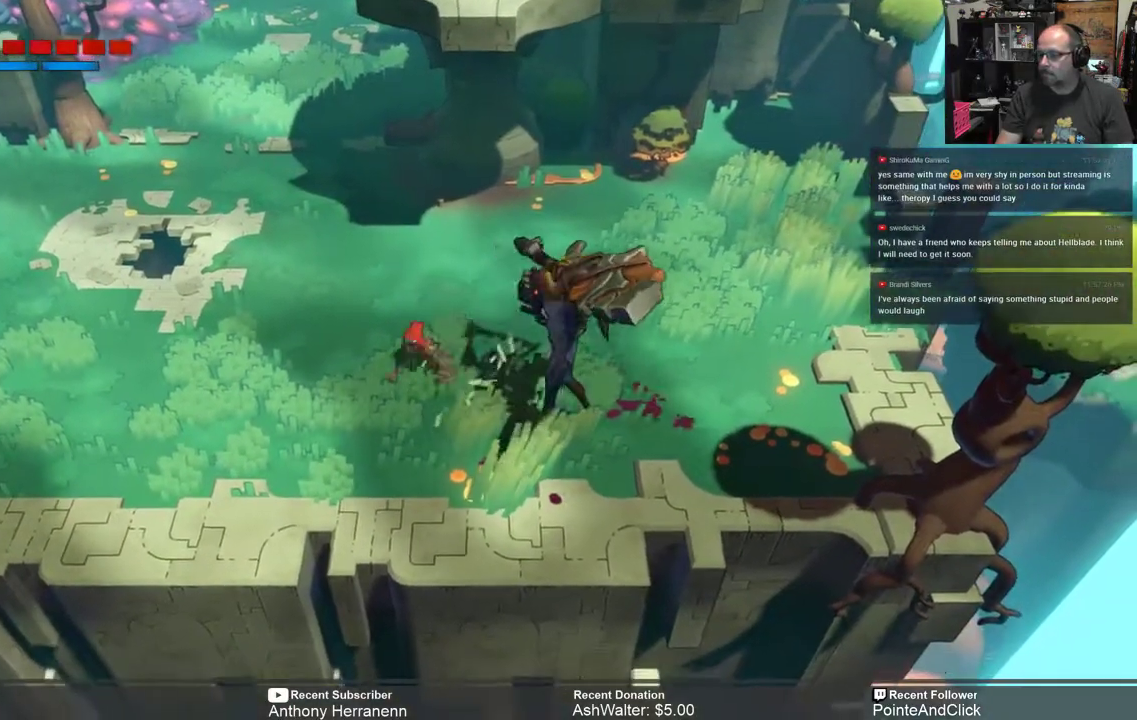
{"buttons": ["R2"], "left_stick": "left", "right_stick": "center", "events": [[333, "B", "down"], [467, "B", "up"]]}
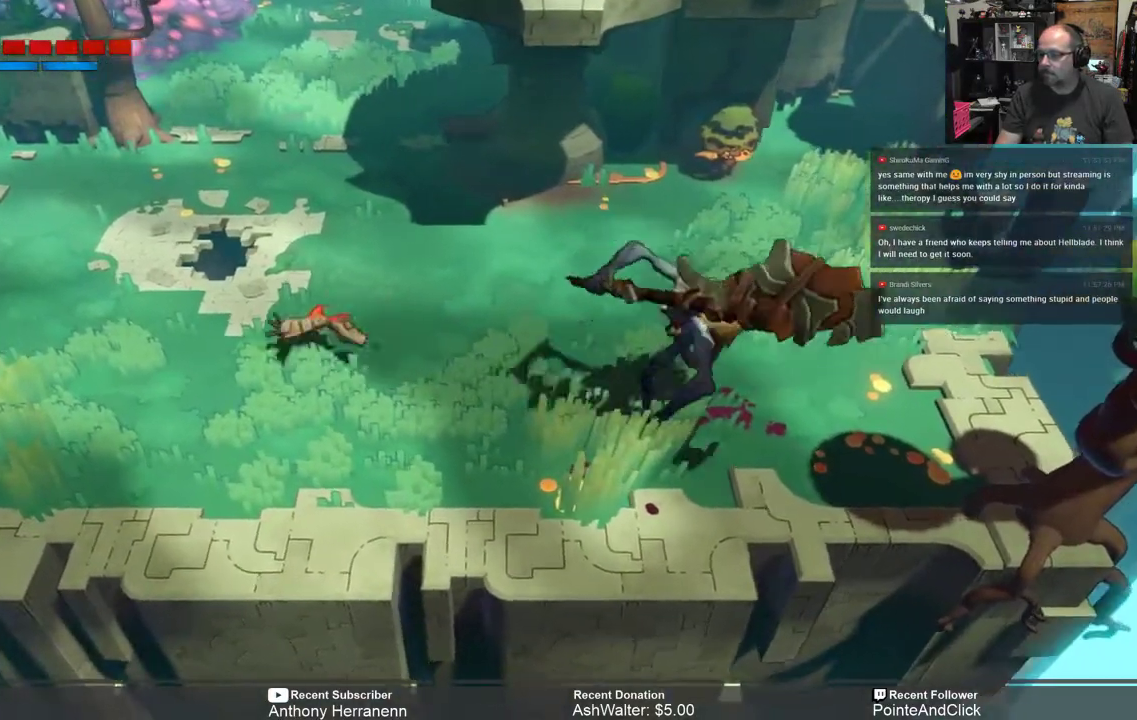
{"buttons": ["R2"], "left_stick": "left", "right_stick": "center", "events": []}
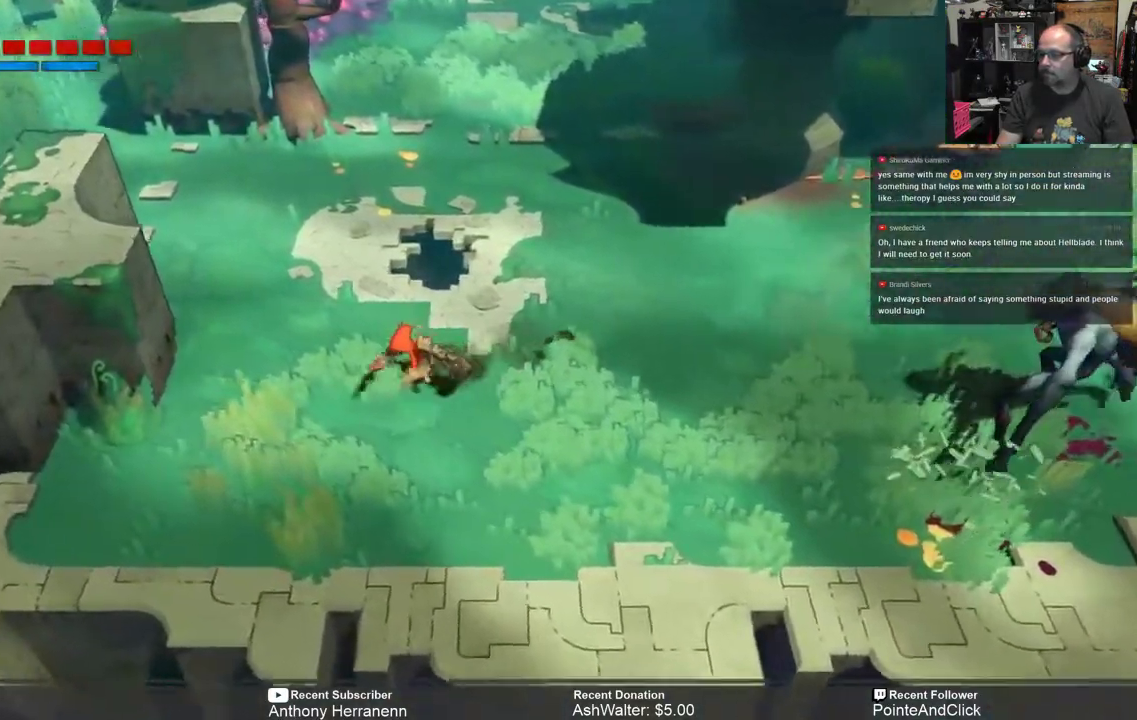
{"buttons": ["R2"], "left_stick": "right", "right_stick": "center", "events": [[100, "left_stick", "center"], [233, "left_stick", "down"], [467, "left_stick", "right"]]}
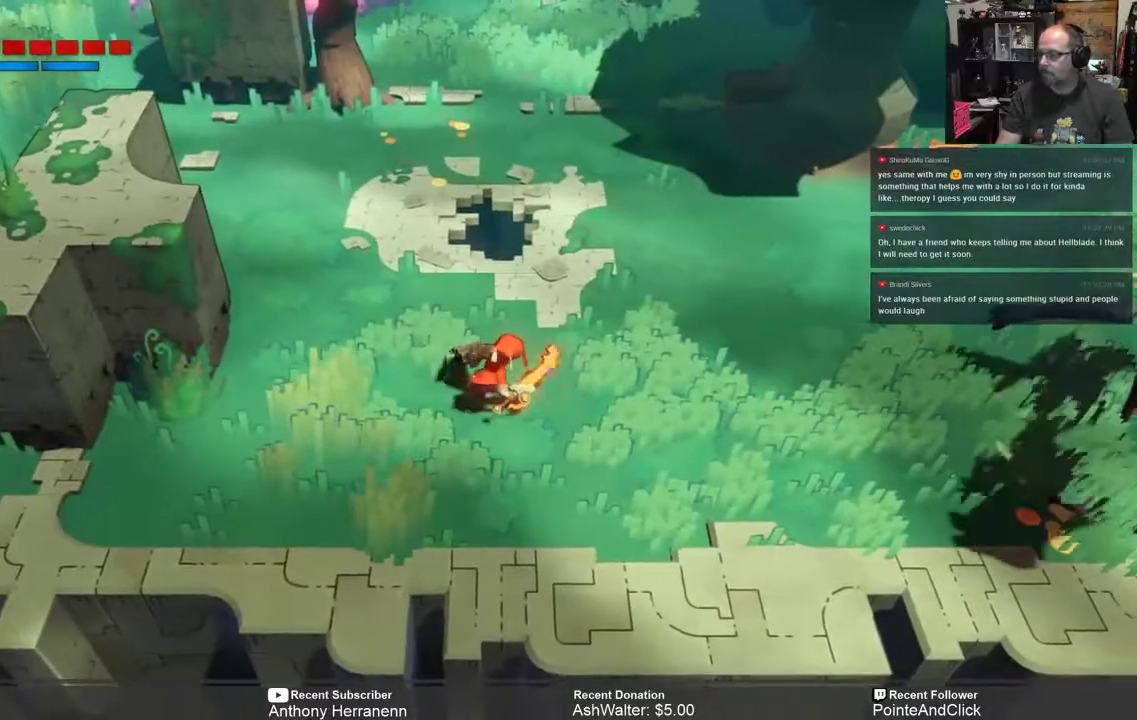
{"buttons": ["R2"], "left_stick": "center", "right_stick": "center", "events": [[100, "left_stick", "center"]]}
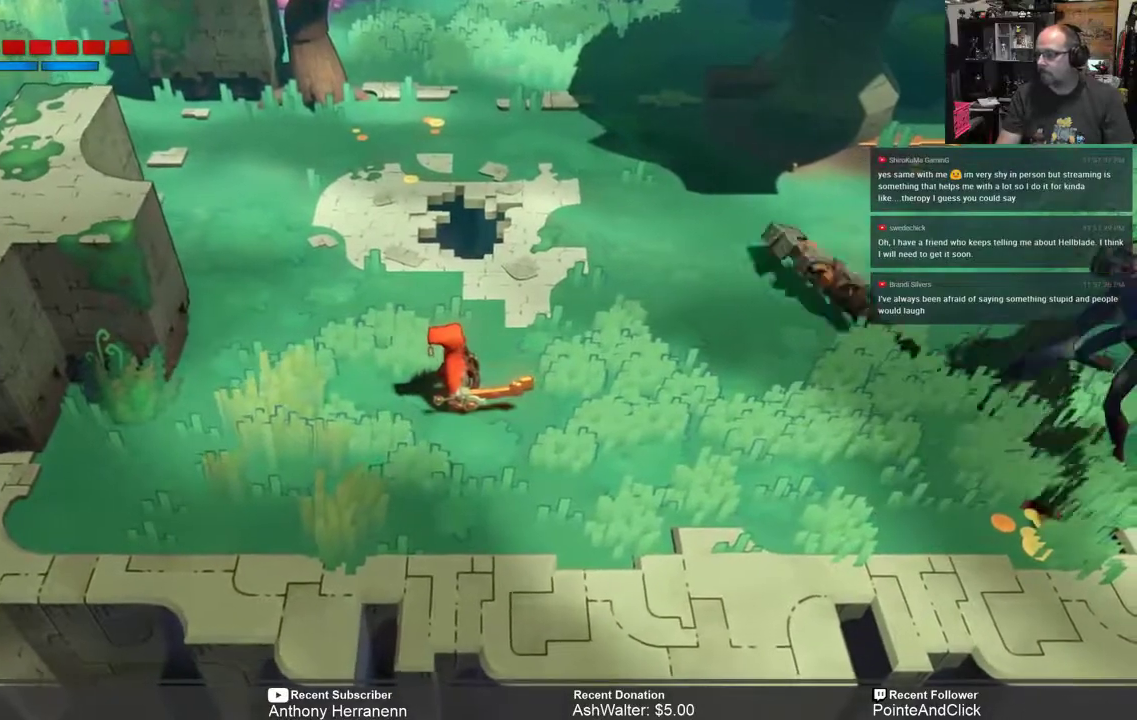
{"buttons": ["R2"], "left_stick": "center", "right_stick": "center", "events": []}
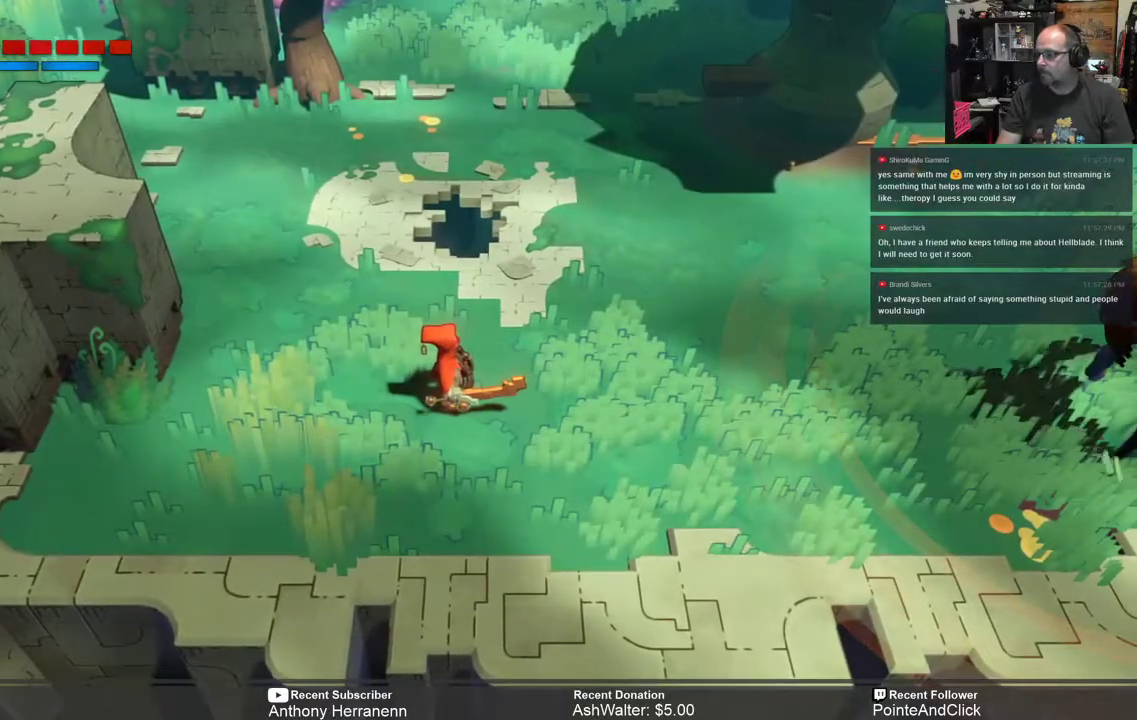
{"buttons": ["R2"], "left_stick": "center", "right_stick": "center", "events": []}
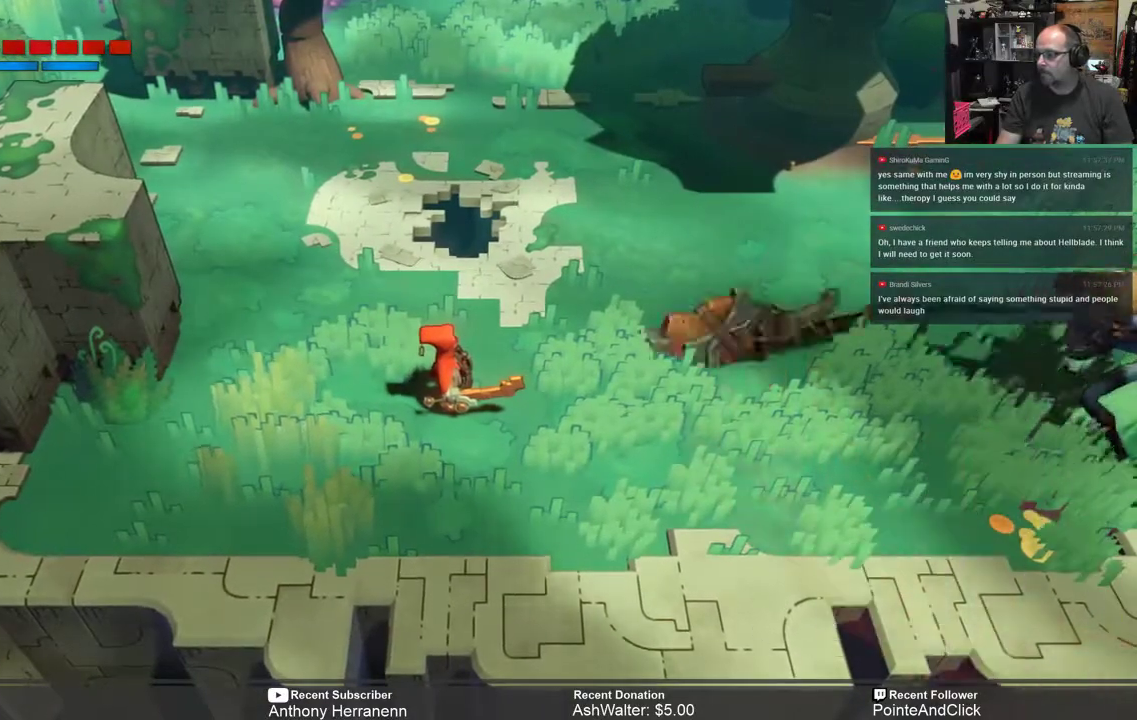
{"buttons": ["R2"], "left_stick": "center", "right_stick": "center", "events": []}
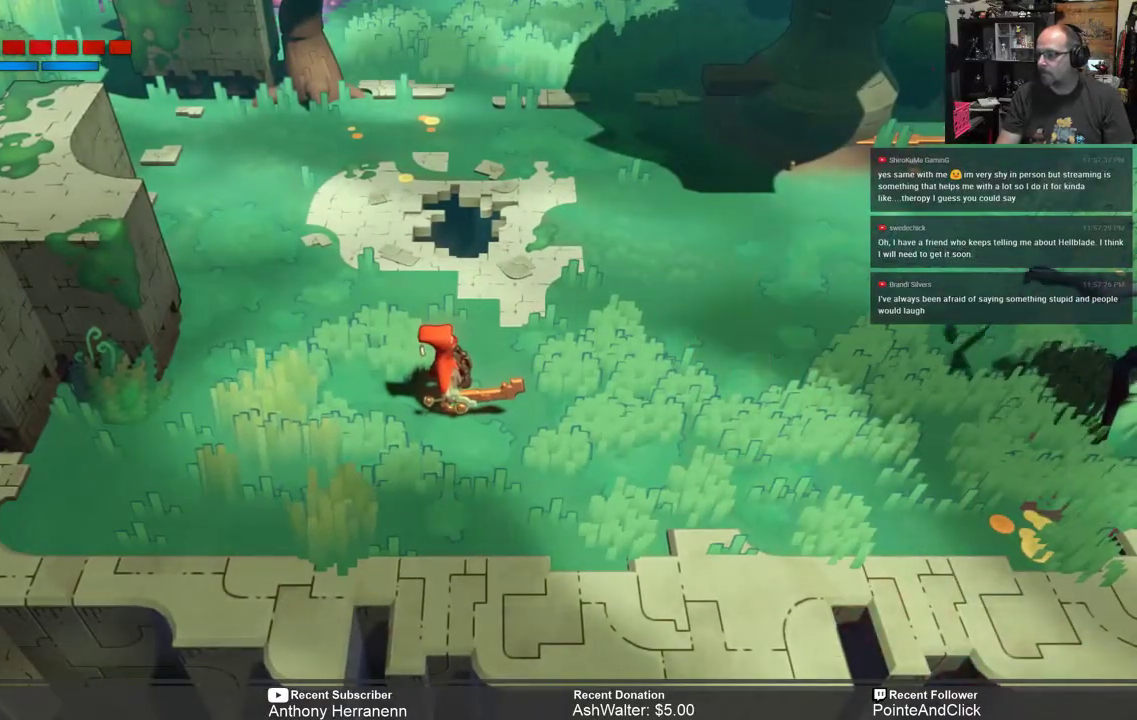
{"buttons": ["R2"], "left_stick": "center", "right_stick": "center", "events": []}
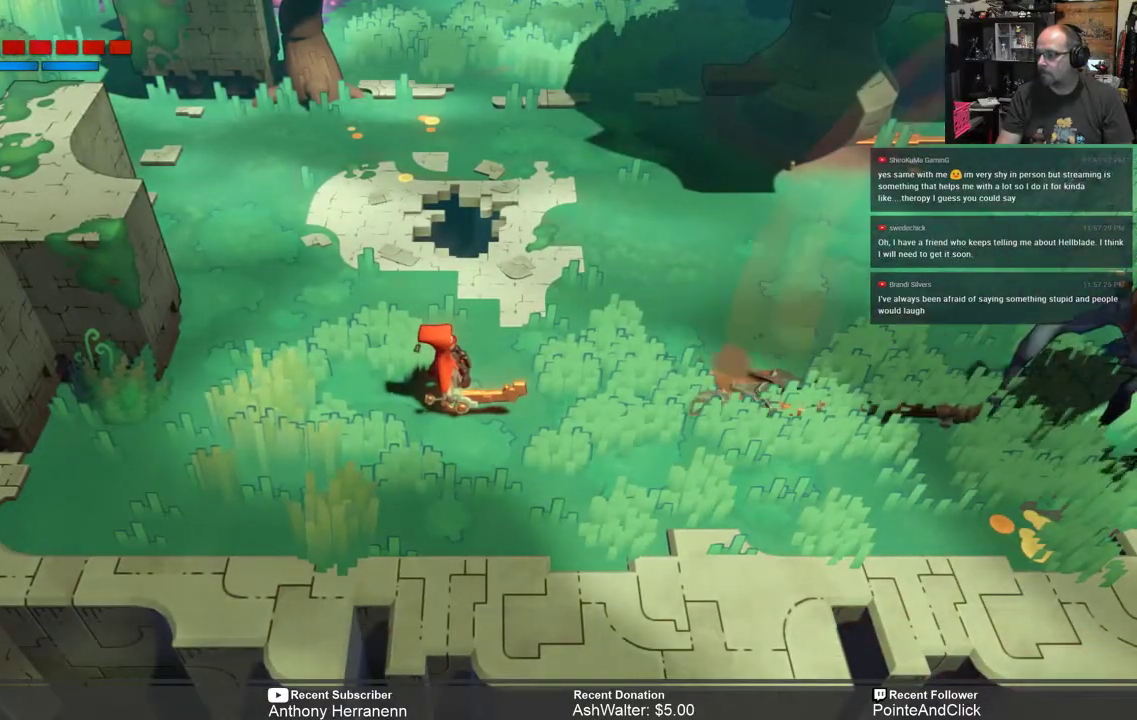
{"buttons": ["R2"], "left_stick": "right", "right_stick": "center", "events": [[400, "left_stick", "right"]]}
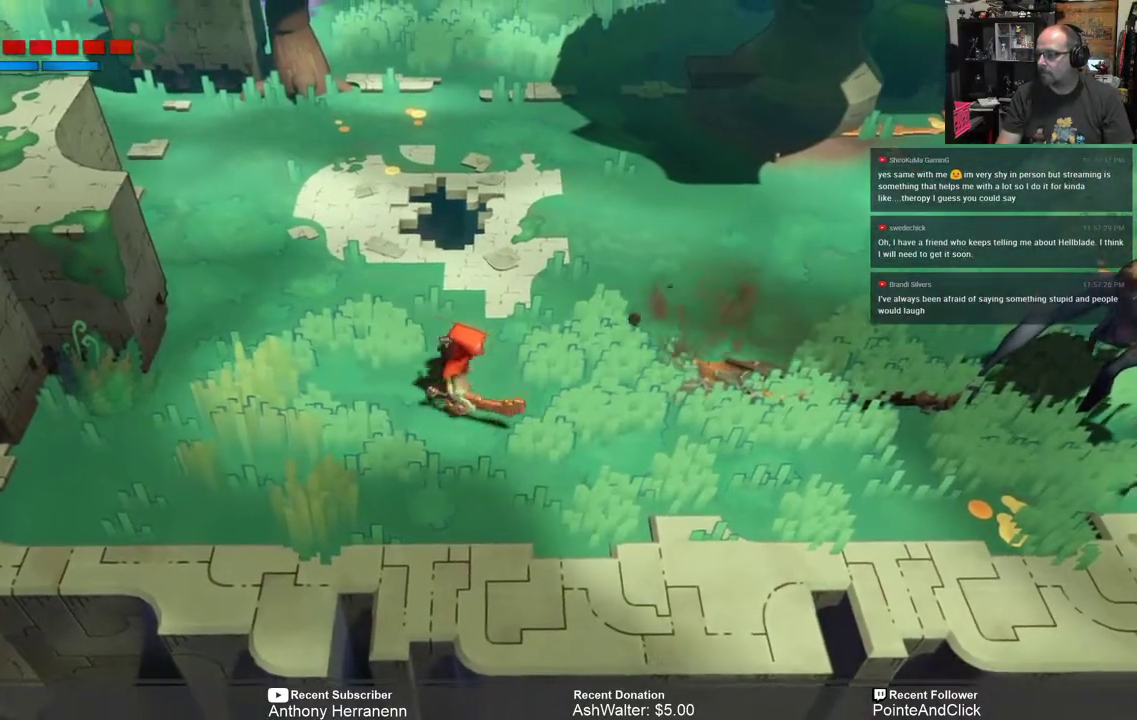
{"buttons": ["R2"], "left_stick": "right", "right_stick": "center", "events": []}
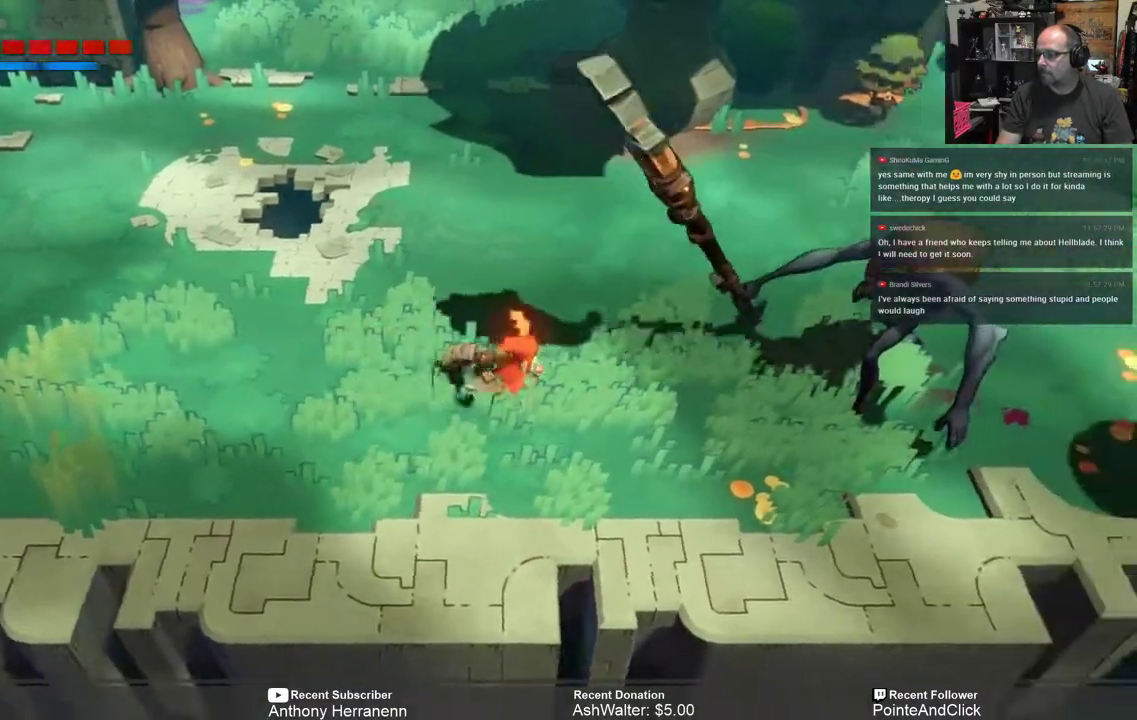
{"buttons": ["R2"], "left_stick": "right", "right_stick": "center", "events": [[167, "X", "down"], [267, "X", "up"]]}
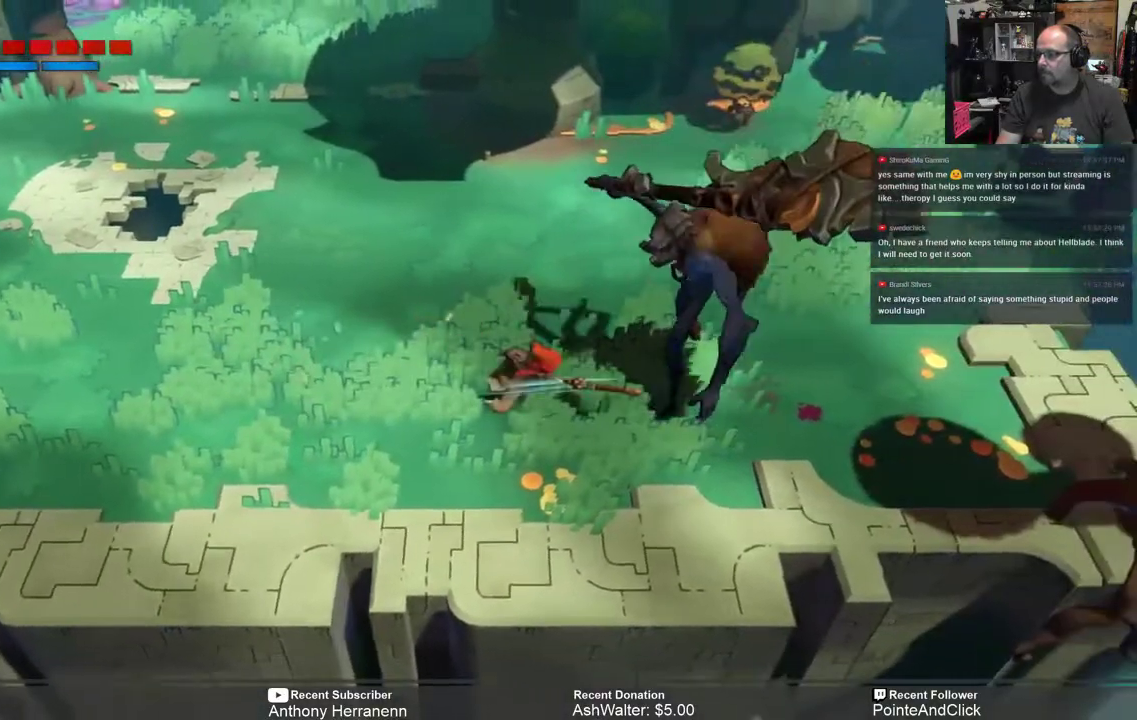
{"buttons": ["R2"], "left_stick": "right", "right_stick": "center", "events": []}
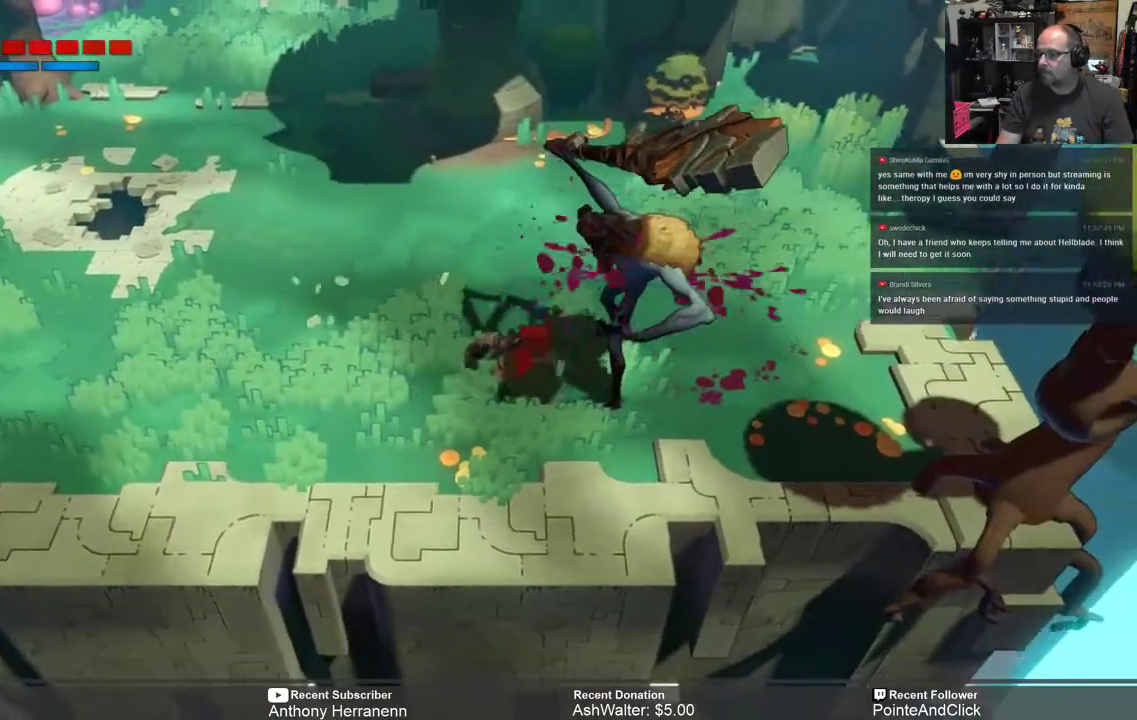
{"buttons": ["R2"], "left_stick": "center", "right_stick": "center", "events": [[217, "X", "down"], [283, "X", "up"], [317, "left_stick", "center"]]}
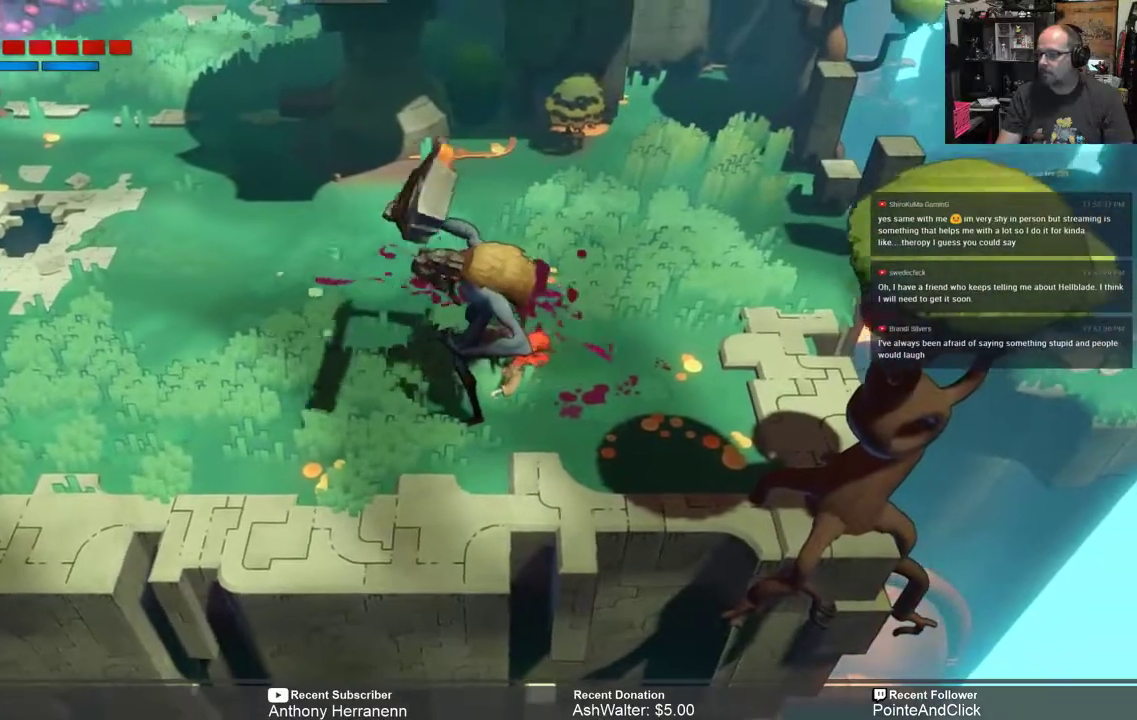
{"buttons": [], "left_stick": "center", "right_stick": "center", "events": [[267, "R2", "up"]]}
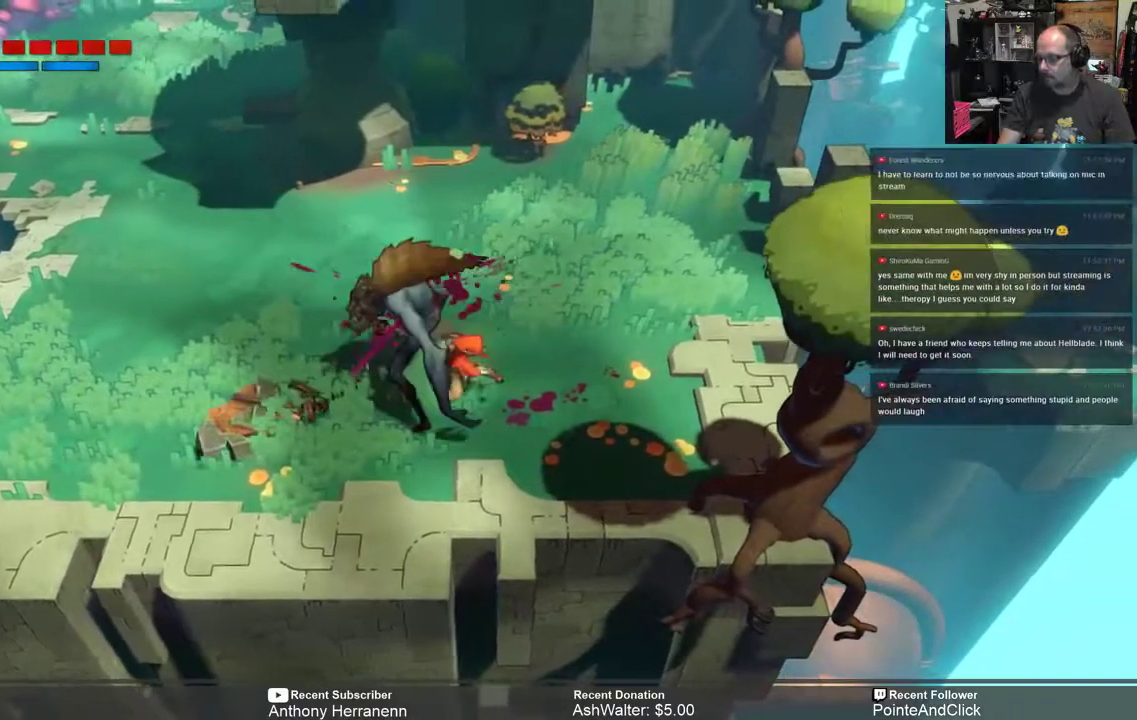
{"buttons": [], "left_stick": "center", "right_stick": "center", "events": []}
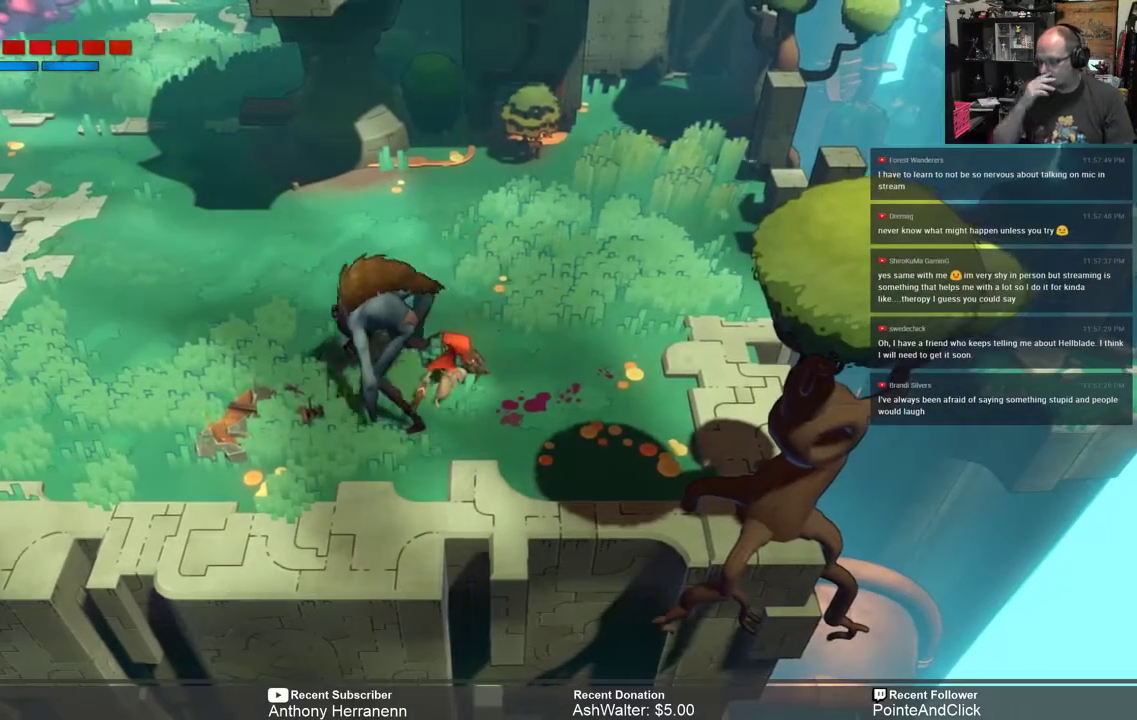
{"buttons": [], "left_stick": "center", "right_stick": "center", "events": []}
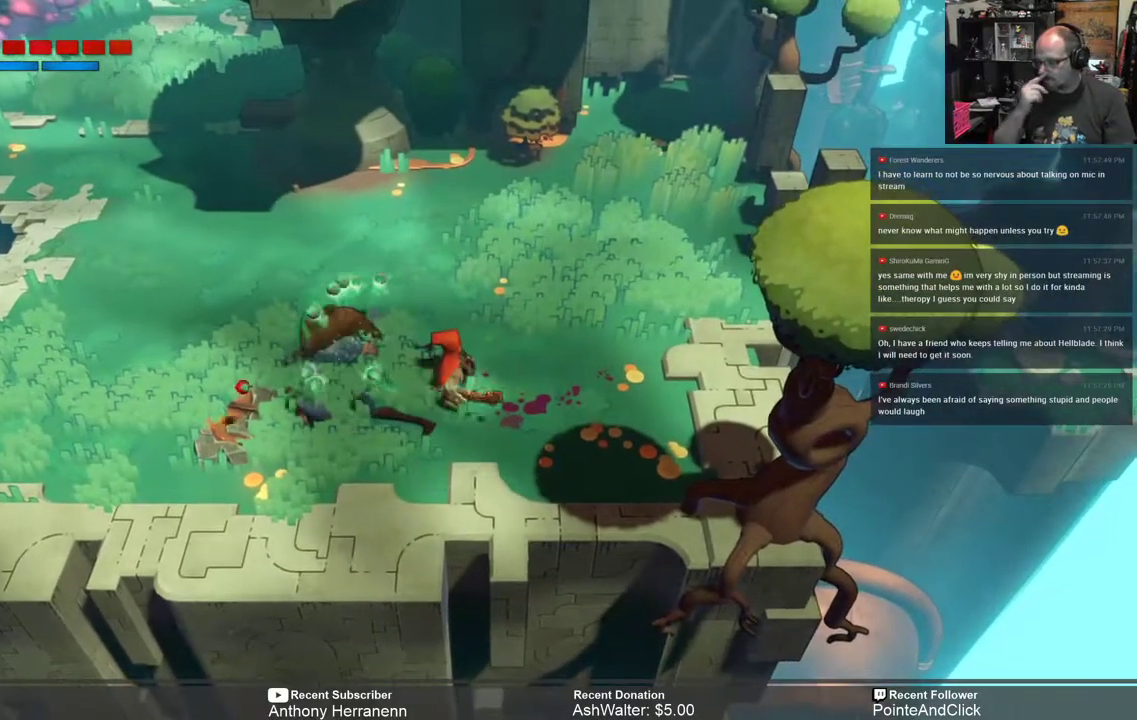
{"buttons": [], "left_stick": "center", "right_stick": "center", "events": []}
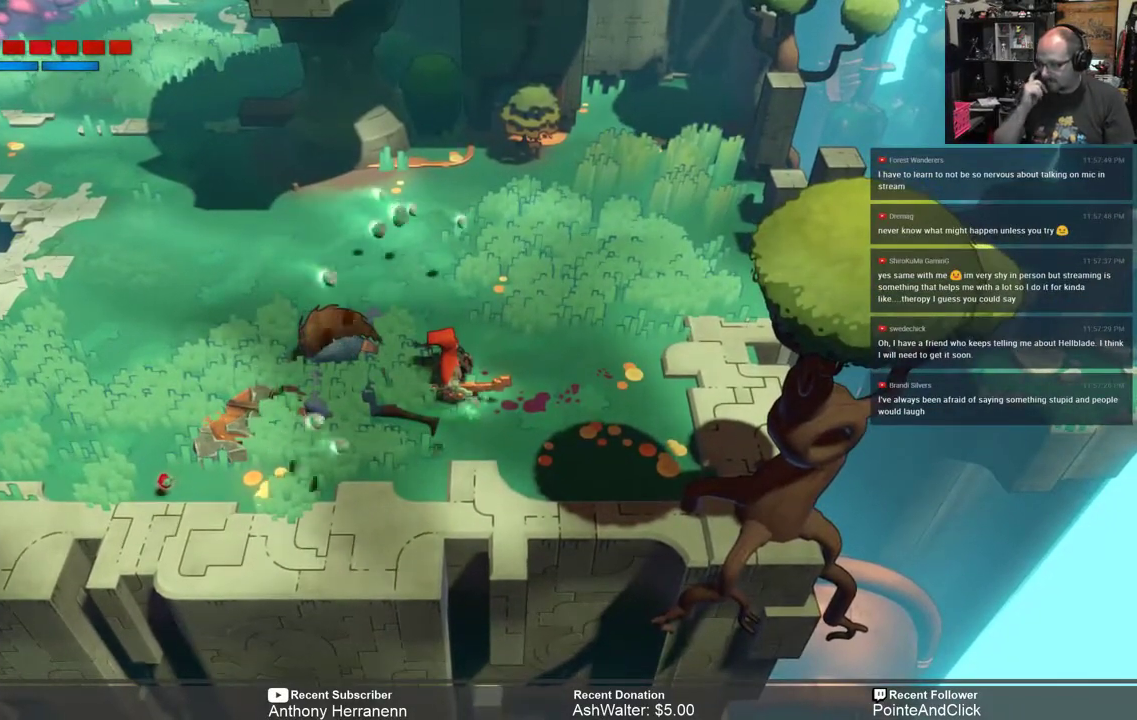
{"buttons": [], "left_stick": "center", "right_stick": "center", "events": []}
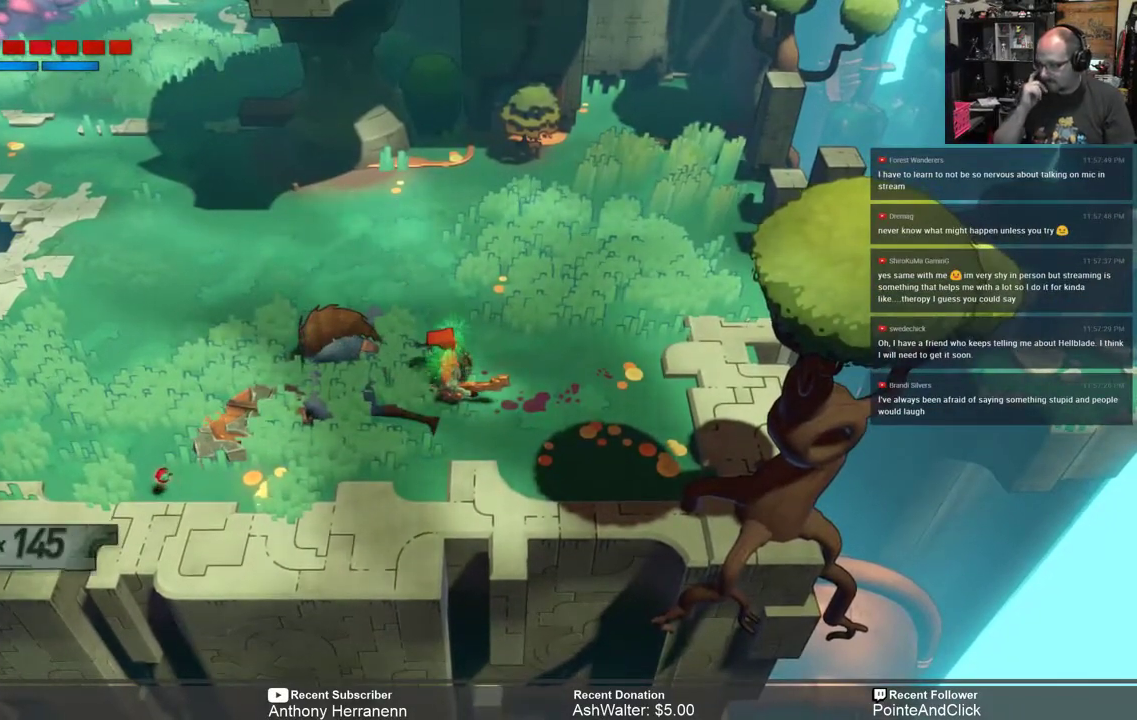
{"buttons": [], "left_stick": "center", "right_stick": "center", "events": []}